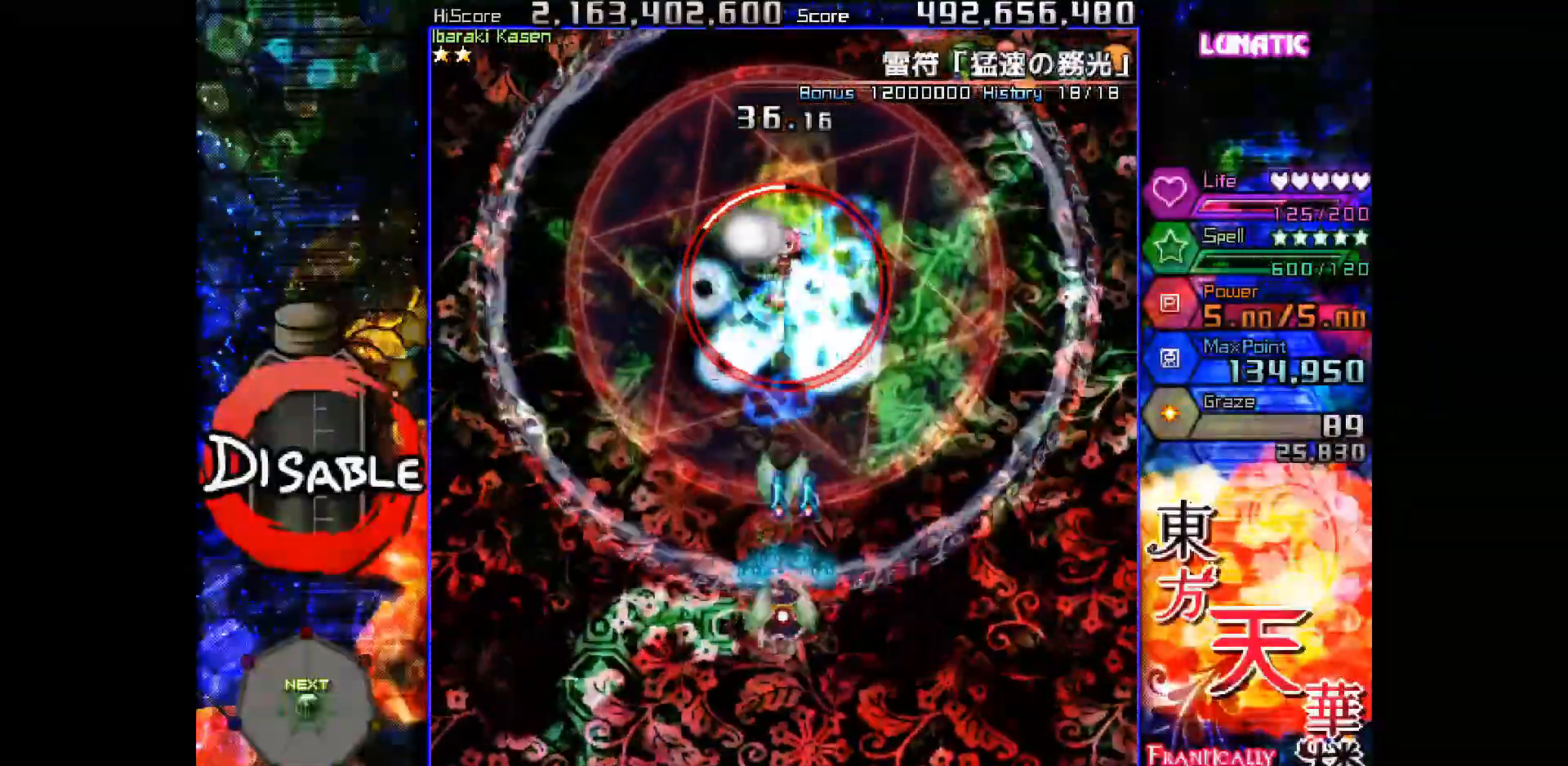
Gameplay with keyboard; each line is a JSON object with the keys held at the frame after it. "events" lists presses ("down") and releases ("up") of "down", "juice", "left", "right", "shot", "skip", "slow", "spell" and "up" between this image and that frame as [ms after this image, input, new state], when the widget could be followed in between. No other keys are recorded. Mouse input is not recorded. Key names are as the overlay labels them; some are game actions (e.g. jump) rather than physical keys.
{"keys": ["shot", "slow"], "events": []}
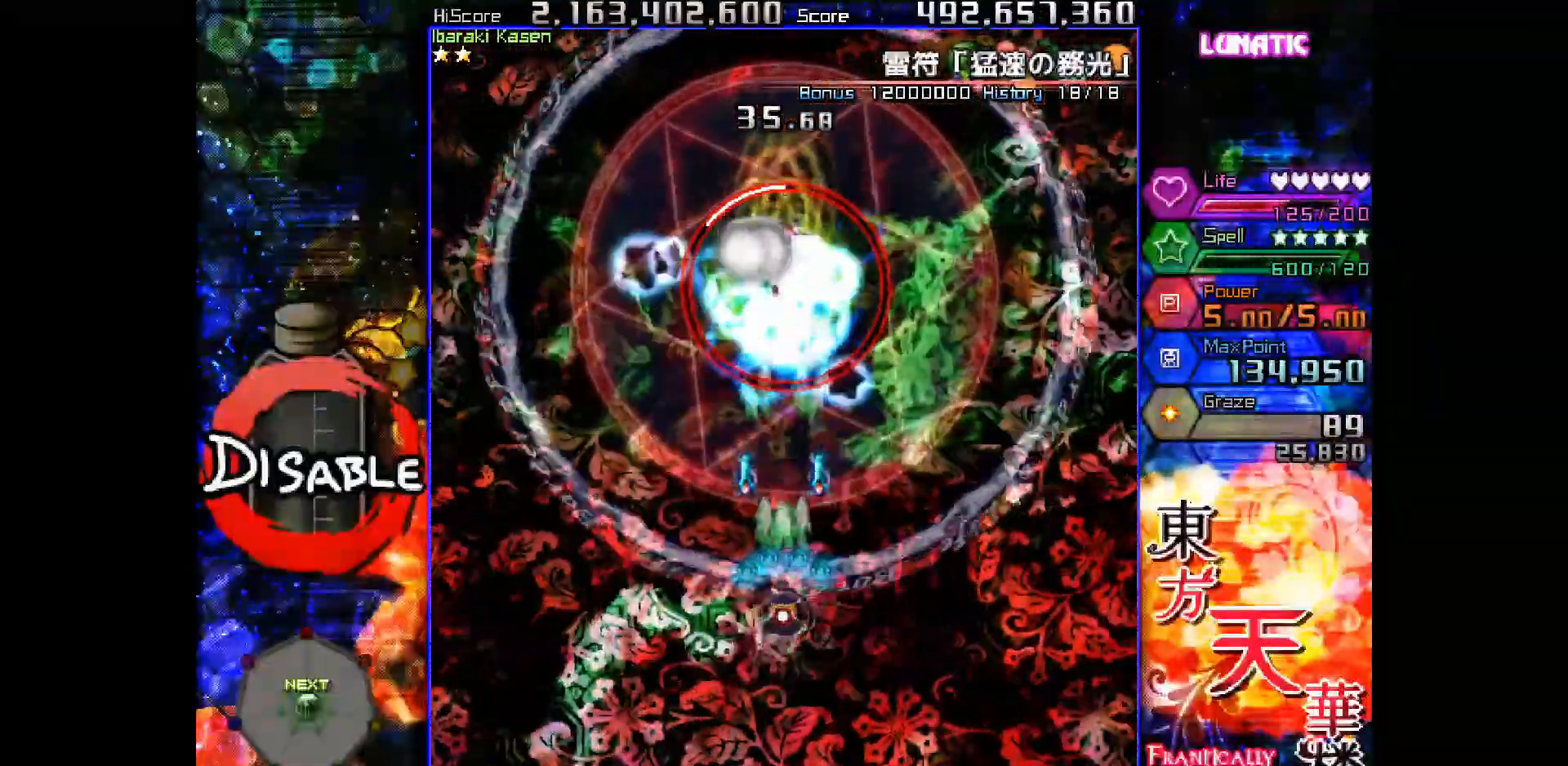
{"keys": ["shot", "slow"], "events": []}
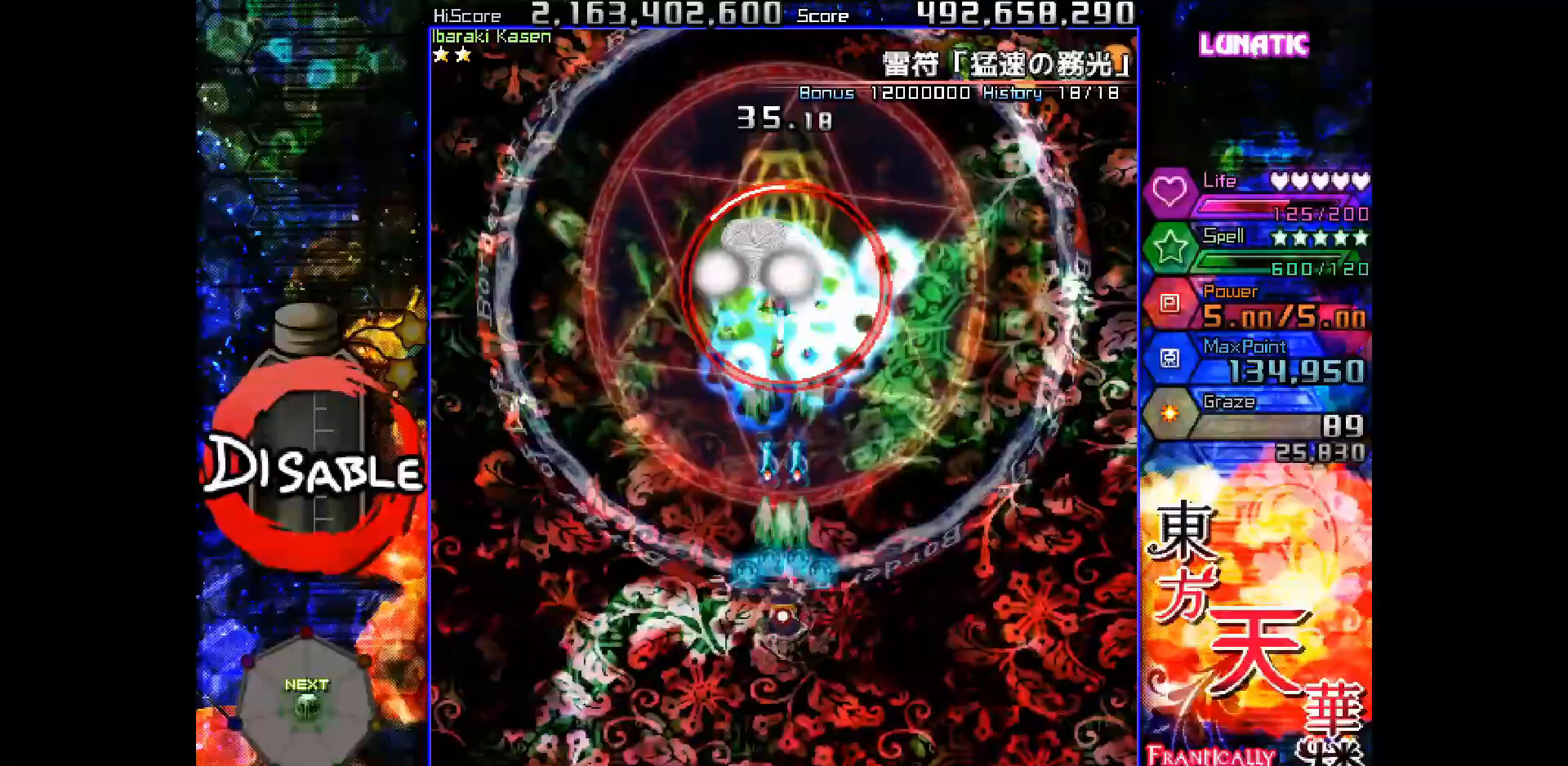
{"keys": ["shot", "slow"], "events": []}
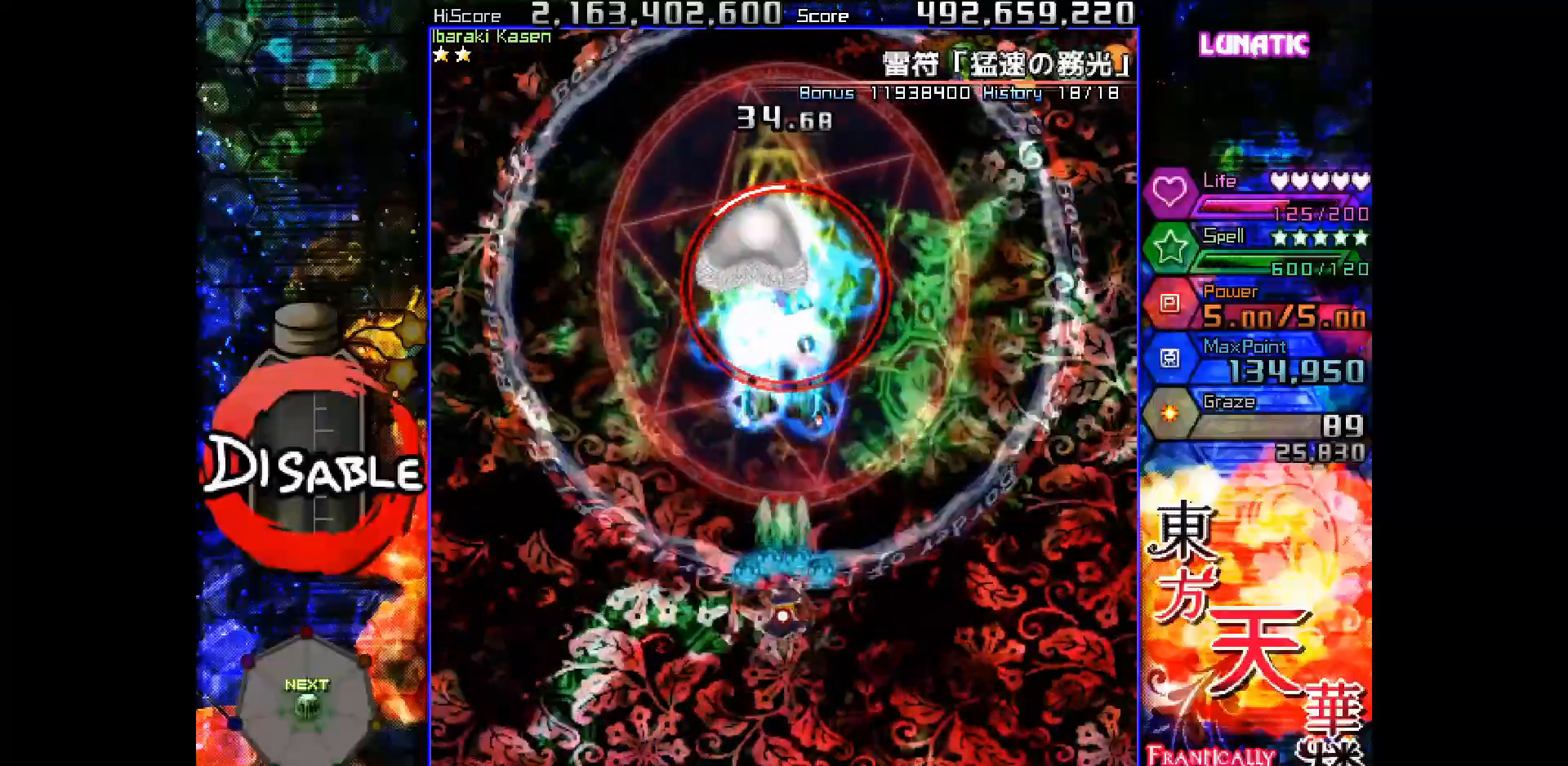
{"keys": ["down", "shot", "slow"], "events": [[483, "down", "down"]]}
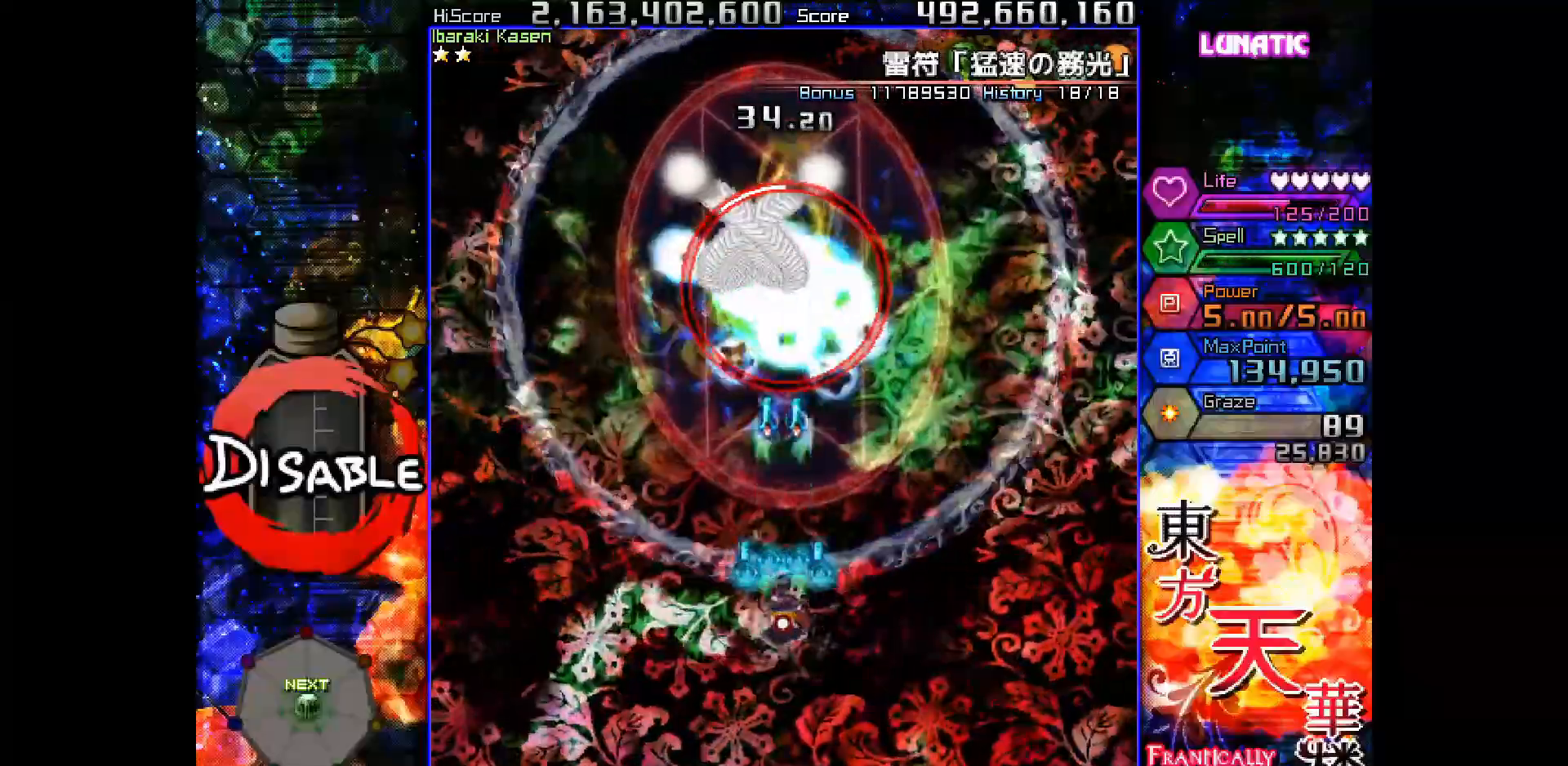
{"keys": ["down", "shot", "slow"], "events": [[83, "down", "up"], [300, "down", "down"], [367, "down", "up"], [483, "down", "down"]]}
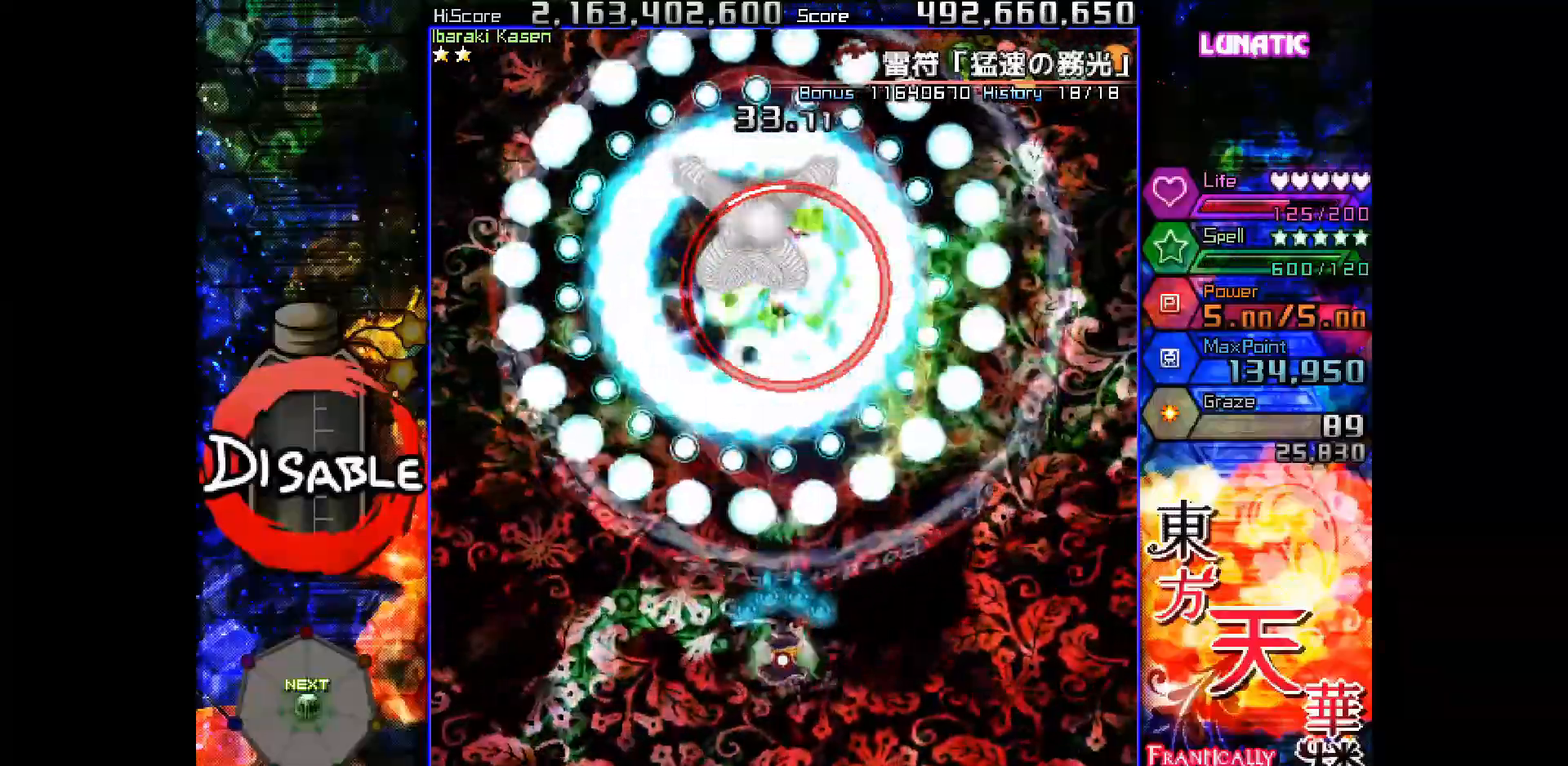
{"keys": ["down", "shot", "slow"], "events": [[67, "down", "up"], [150, "right", "down"], [200, "up", "down"], [233, "right", "up"], [233, "up", "up"], [367, "left", "down"], [417, "left", "up"], [500, "down", "down"]]}
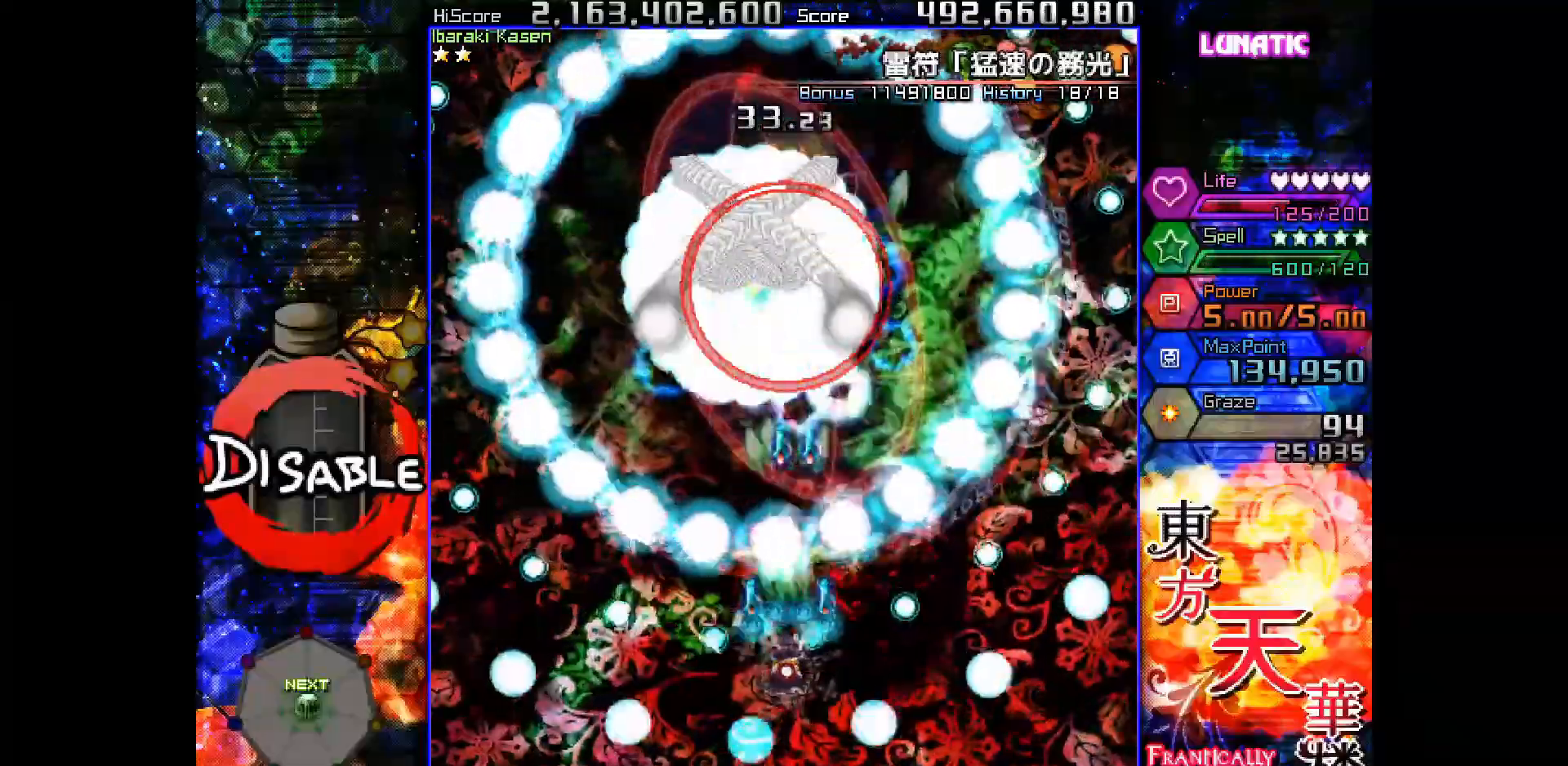
{"keys": ["down", "left", "shot", "slow"], "events": [[17, "left", "down"], [67, "left", "up"], [83, "down", "up"], [150, "down", "down"], [150, "left", "down"], [217, "left", "up"], [250, "down", "up"], [267, "down", "down"], [283, "left", "down"], [417, "left", "up"], [500, "left", "down"]]}
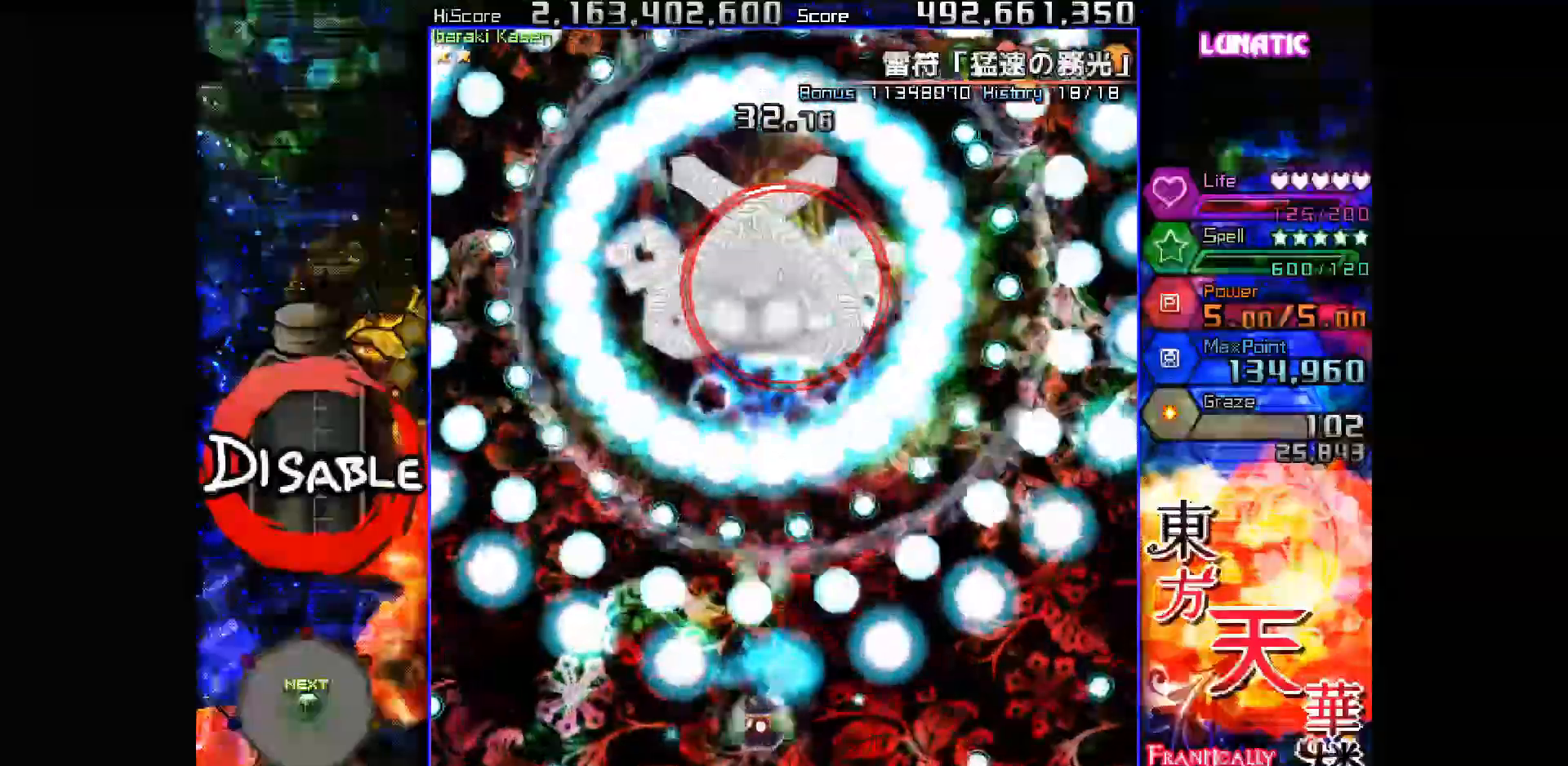
{"keys": ["right", "shot", "slow"], "events": [[200, "down", "up"], [333, "up", "down"], [367, "right", "down"], [383, "left", "up"], [417, "up", "up"]]}
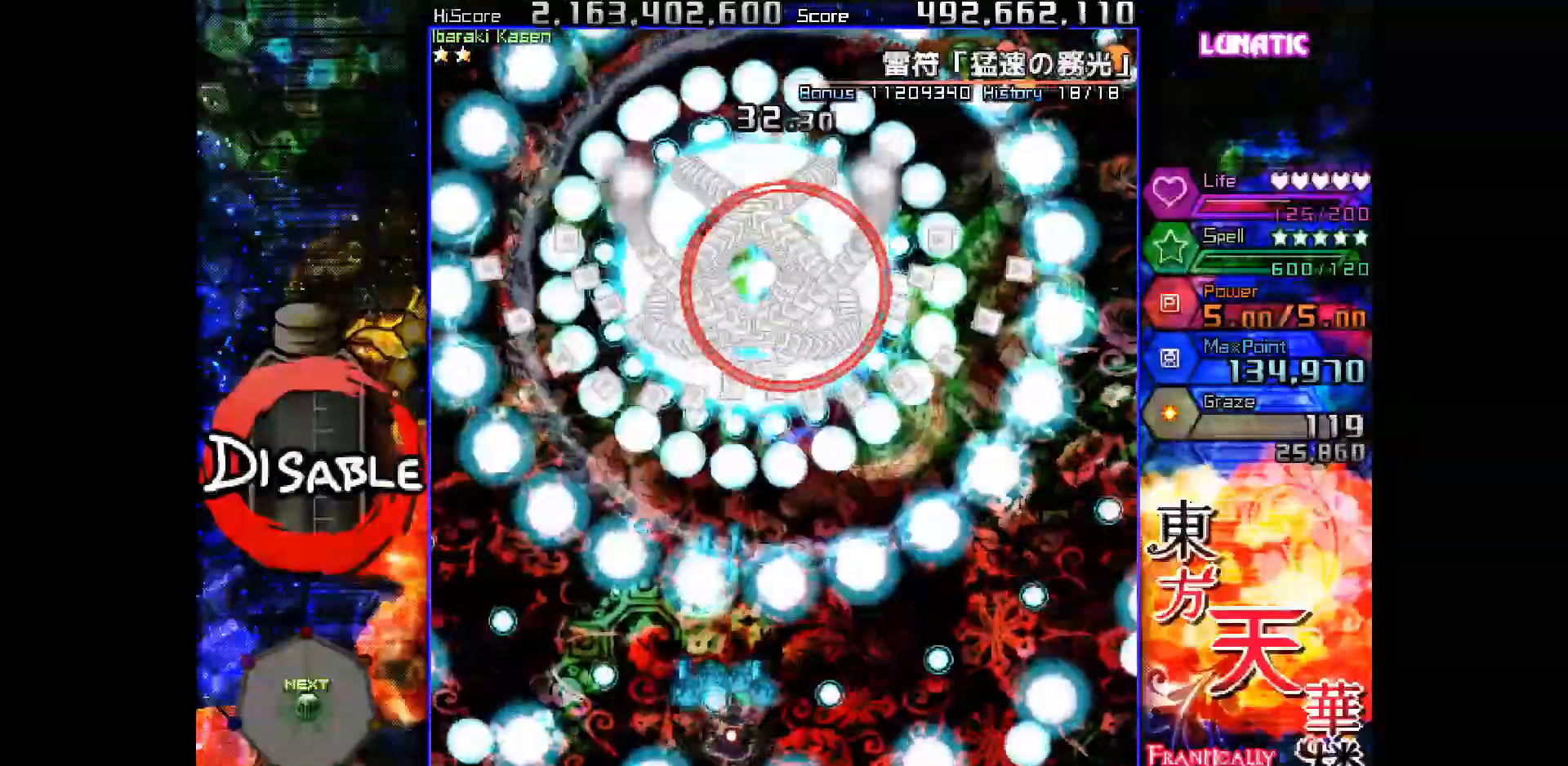
{"keys": ["shot", "slow"], "events": [[100, "right", "up"], [150, "down", "down"], [167, "left", "down"], [233, "down", "up"], [233, "left", "up"], [317, "down", "down"], [450, "down", "up"]]}
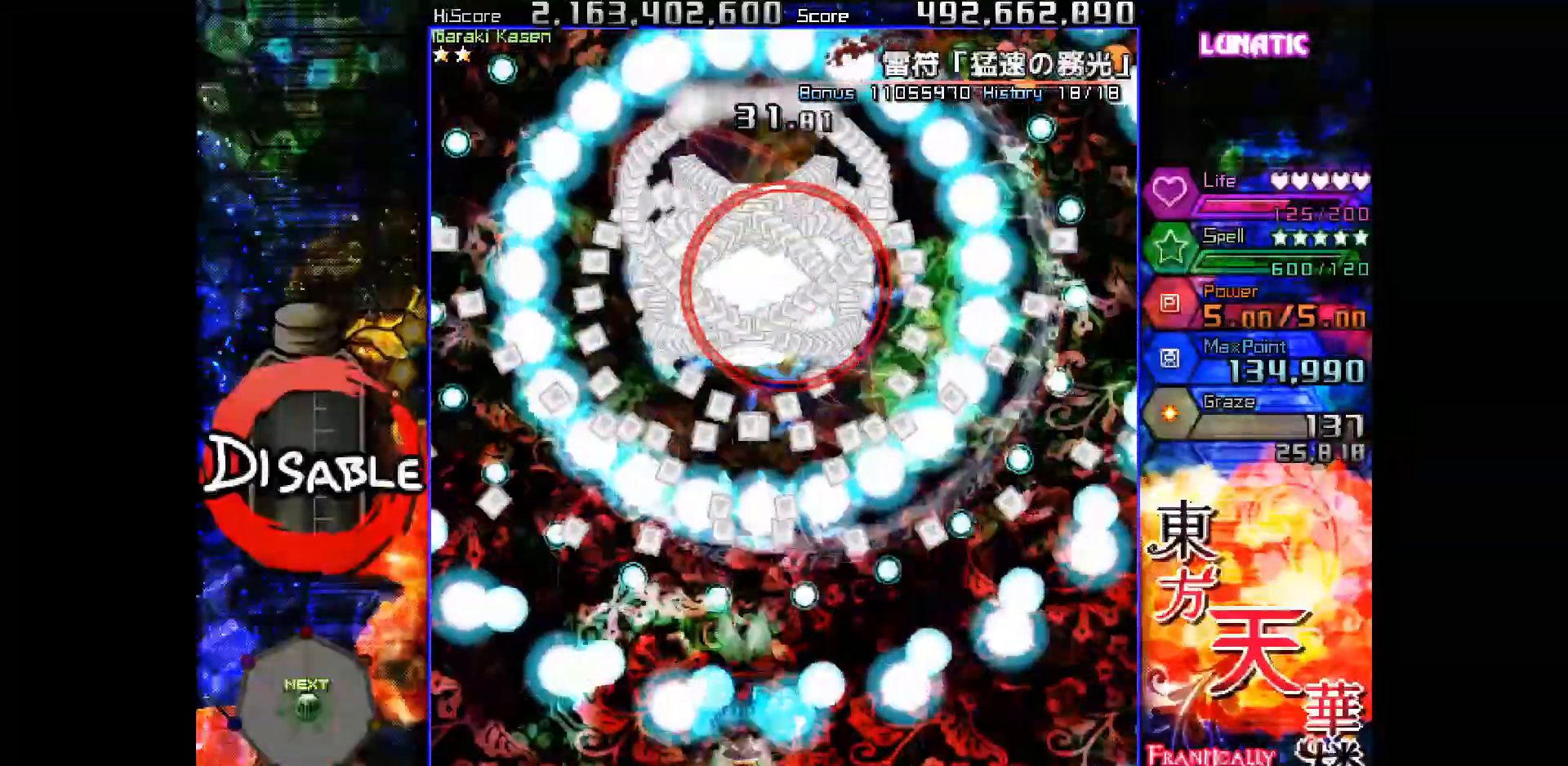
{"keys": ["shot", "slow"], "events": [[50, "up", "down"], [217, "right", "down"], [217, "up", "up"], [267, "right", "up"], [400, "down", "down"], [417, "left", "down"], [467, "left", "up"], [483, "down", "up"]]}
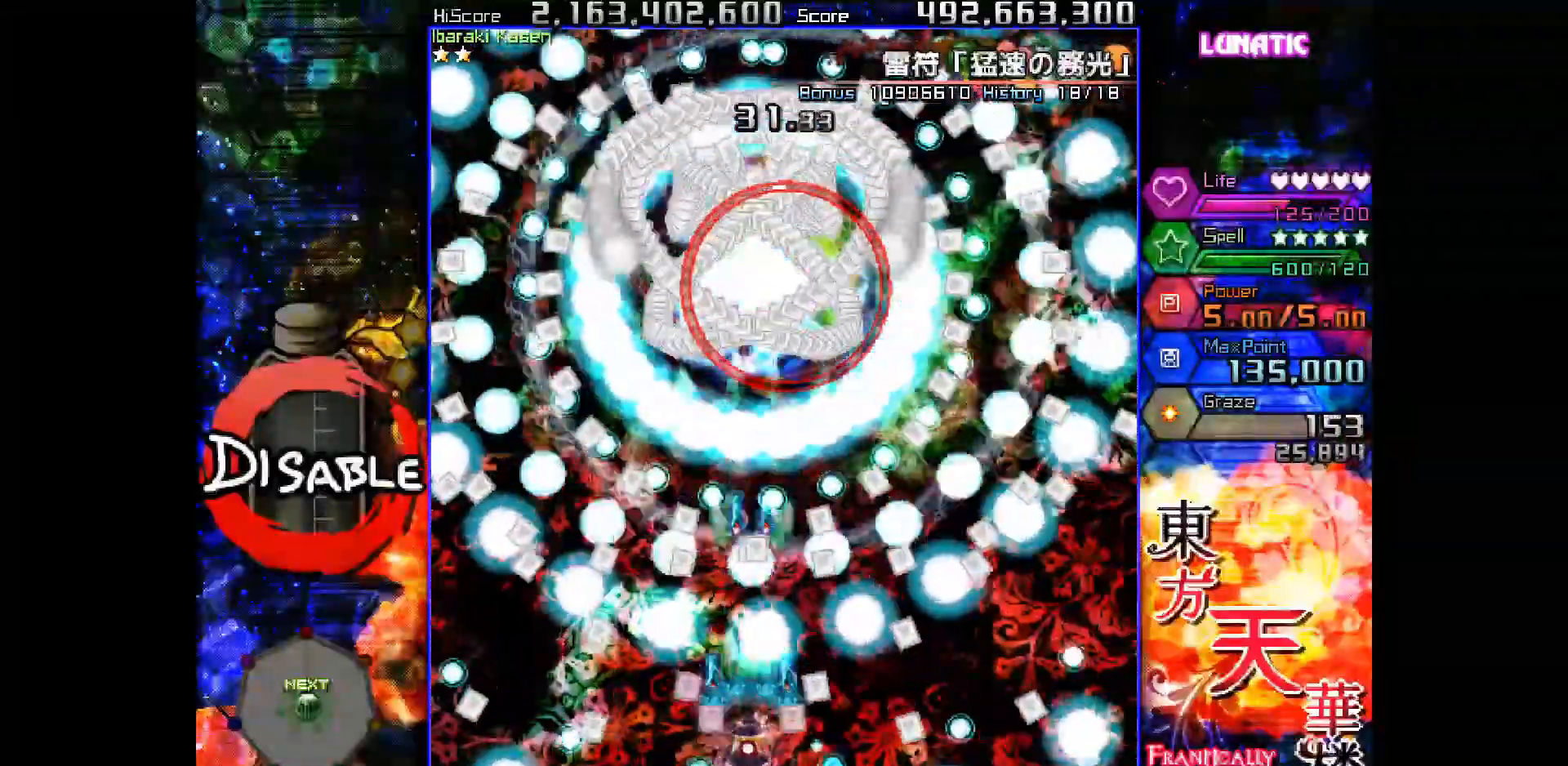
{"keys": ["right", "shot", "slow", "up"], "events": [[167, "left", "down"], [250, "down", "down"], [350, "down", "up"], [450, "up", "down"], [467, "left", "up"], [500, "right", "down"]]}
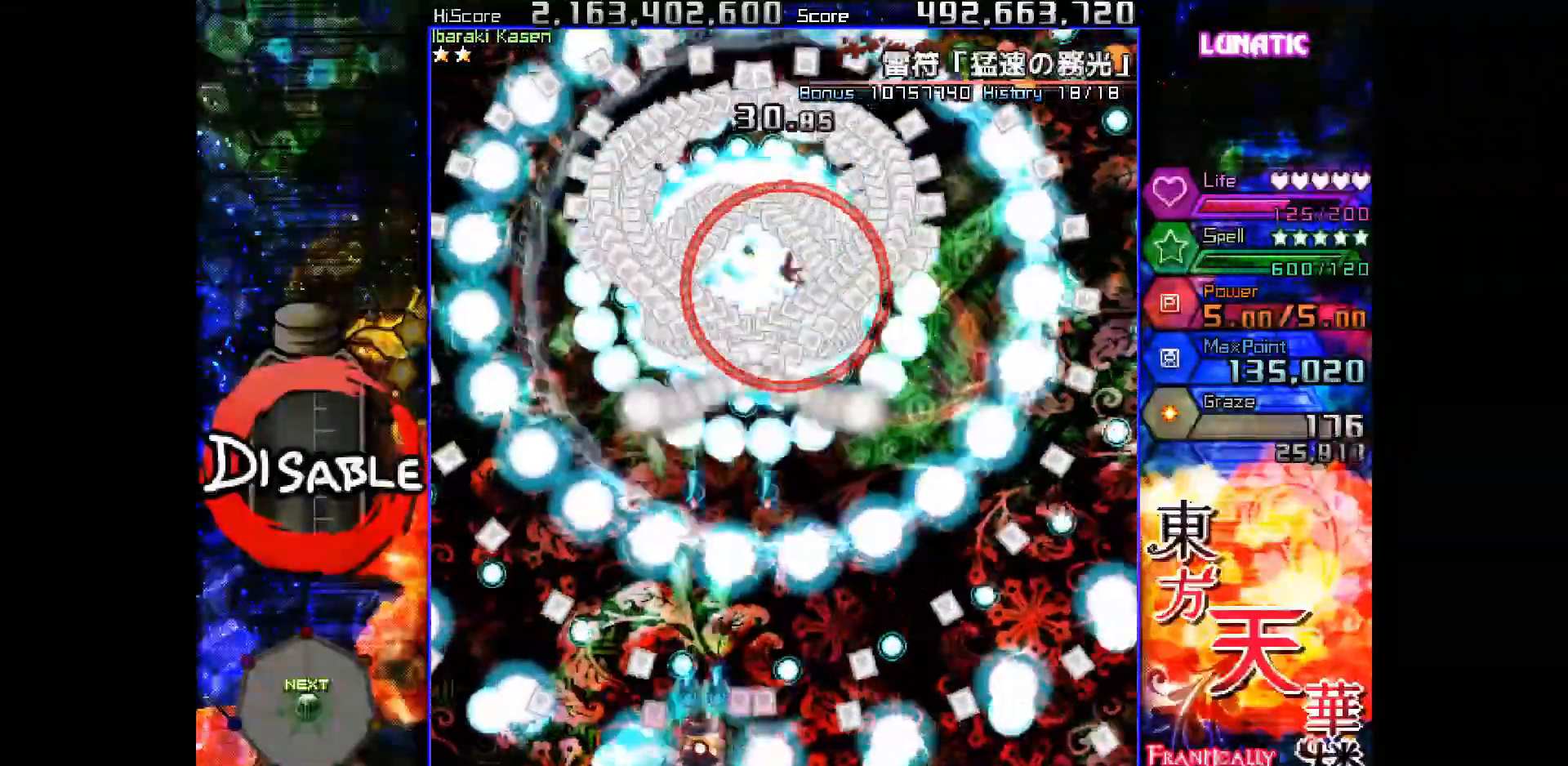
{"keys": ["down", "shot", "slow"], "events": [[17, "right", "up"], [100, "right", "down"], [167, "up", "up"], [250, "slow", "up"], [300, "slow", "down"], [350, "down", "down"], [450, "right", "up"]]}
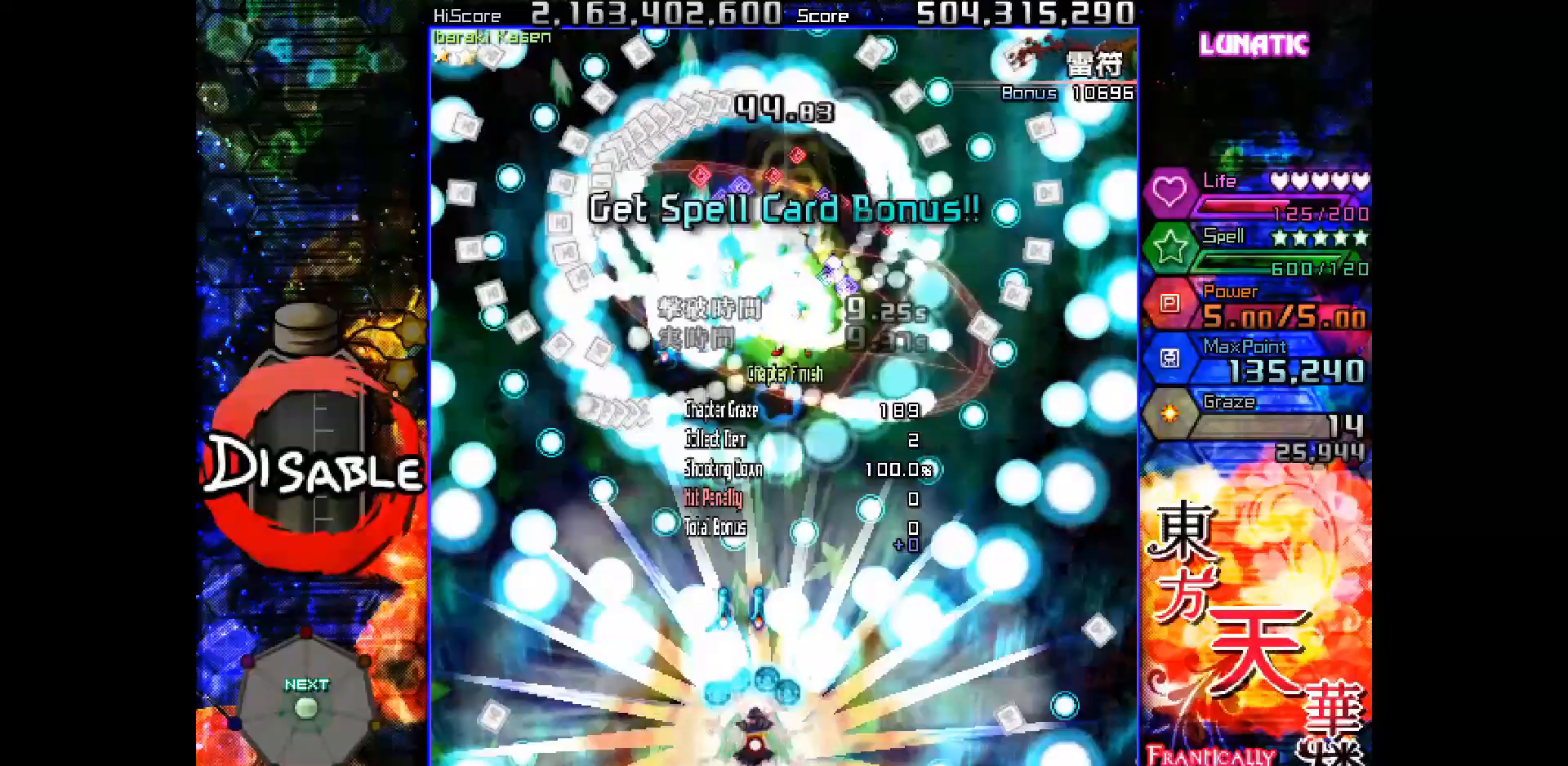
{"keys": ["shot", "slow", "up"], "events": [[100, "down", "up"], [467, "up", "down"]]}
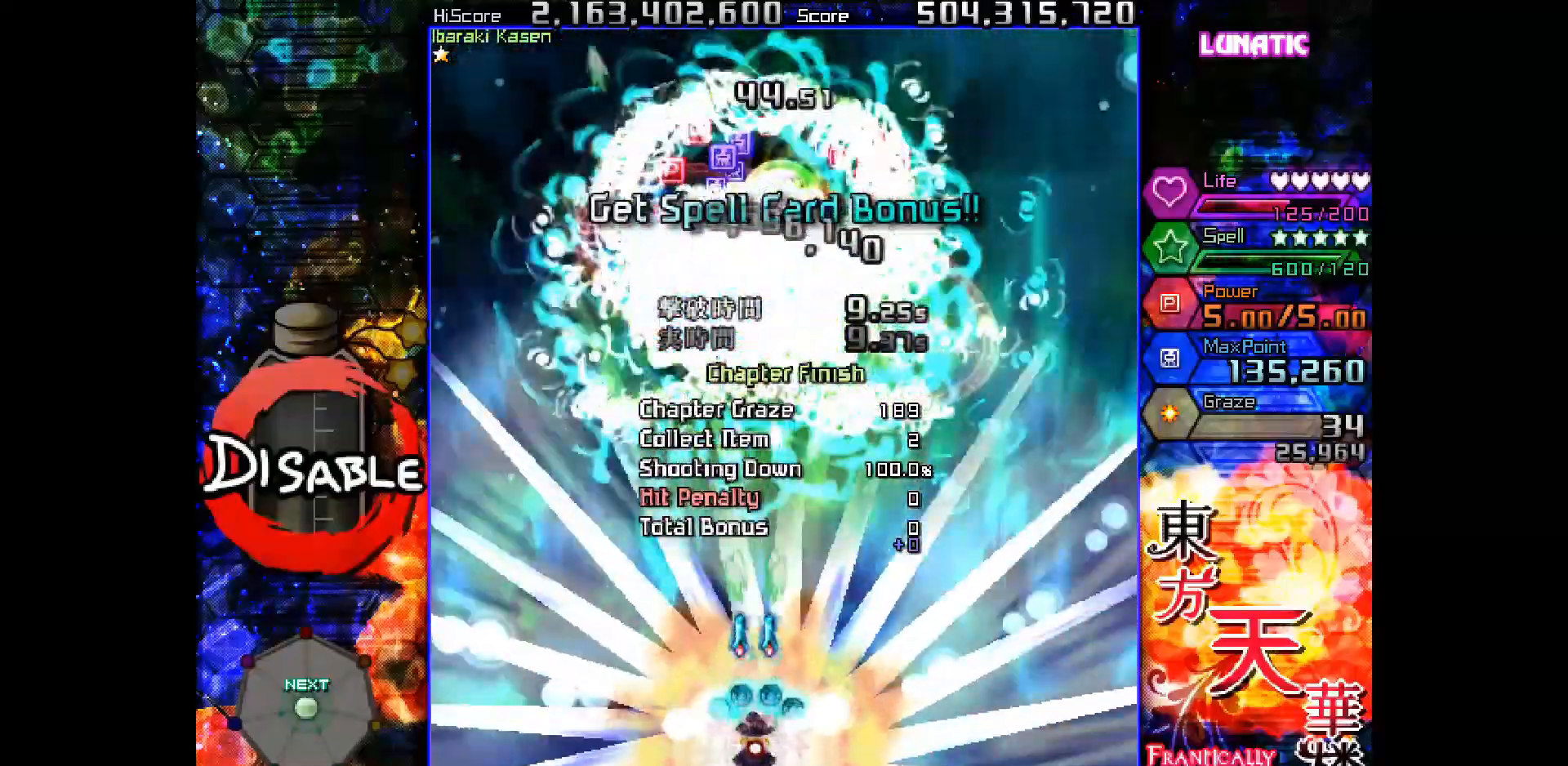
{"keys": ["shot", "up"], "events": [[67, "right", "down"], [83, "slow", "up"], [117, "right", "up"]]}
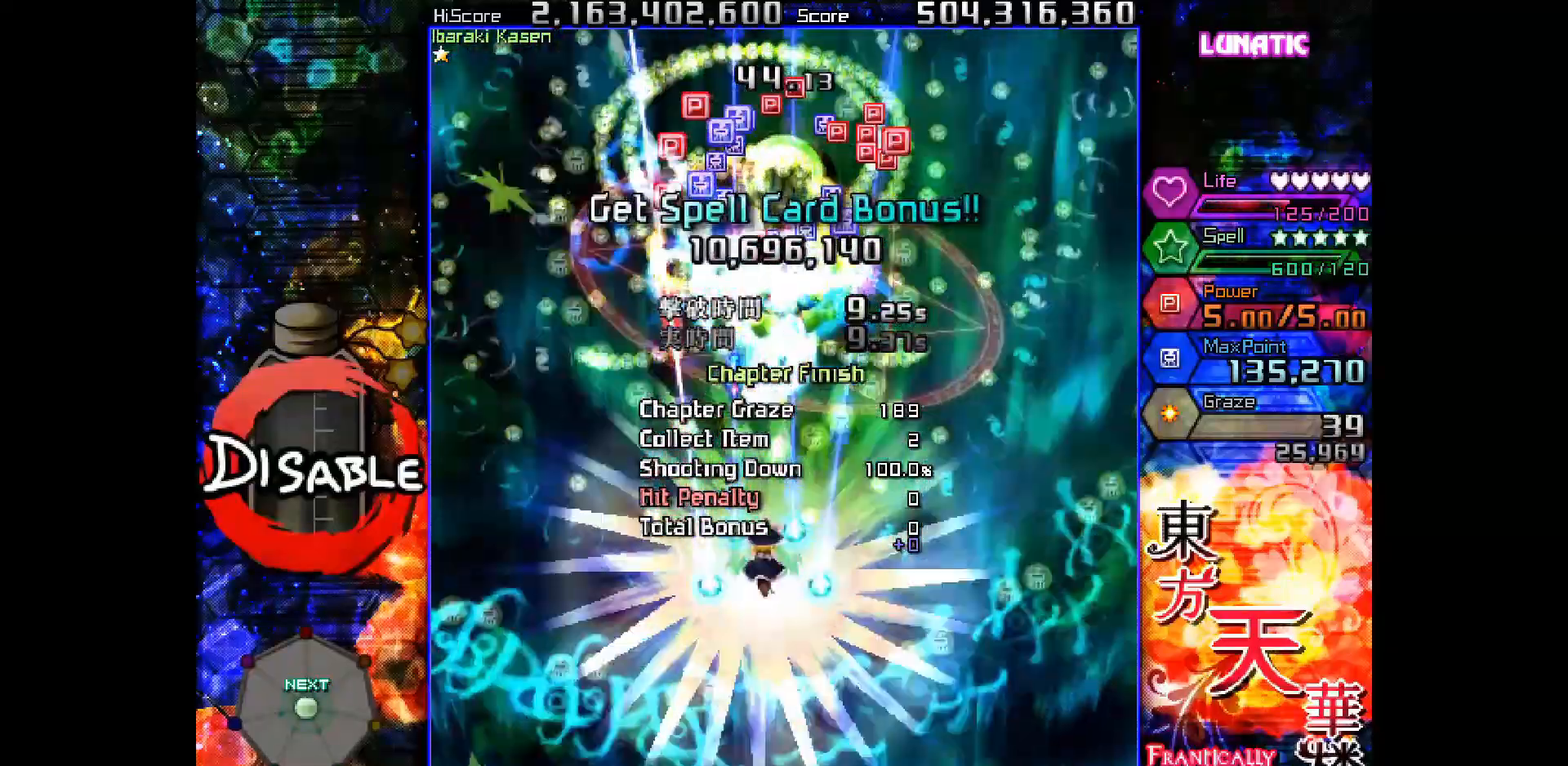
{"keys": ["left", "shot", "up"], "events": [[67, "left", "down"], [167, "left", "up"], [250, "left", "down"]]}
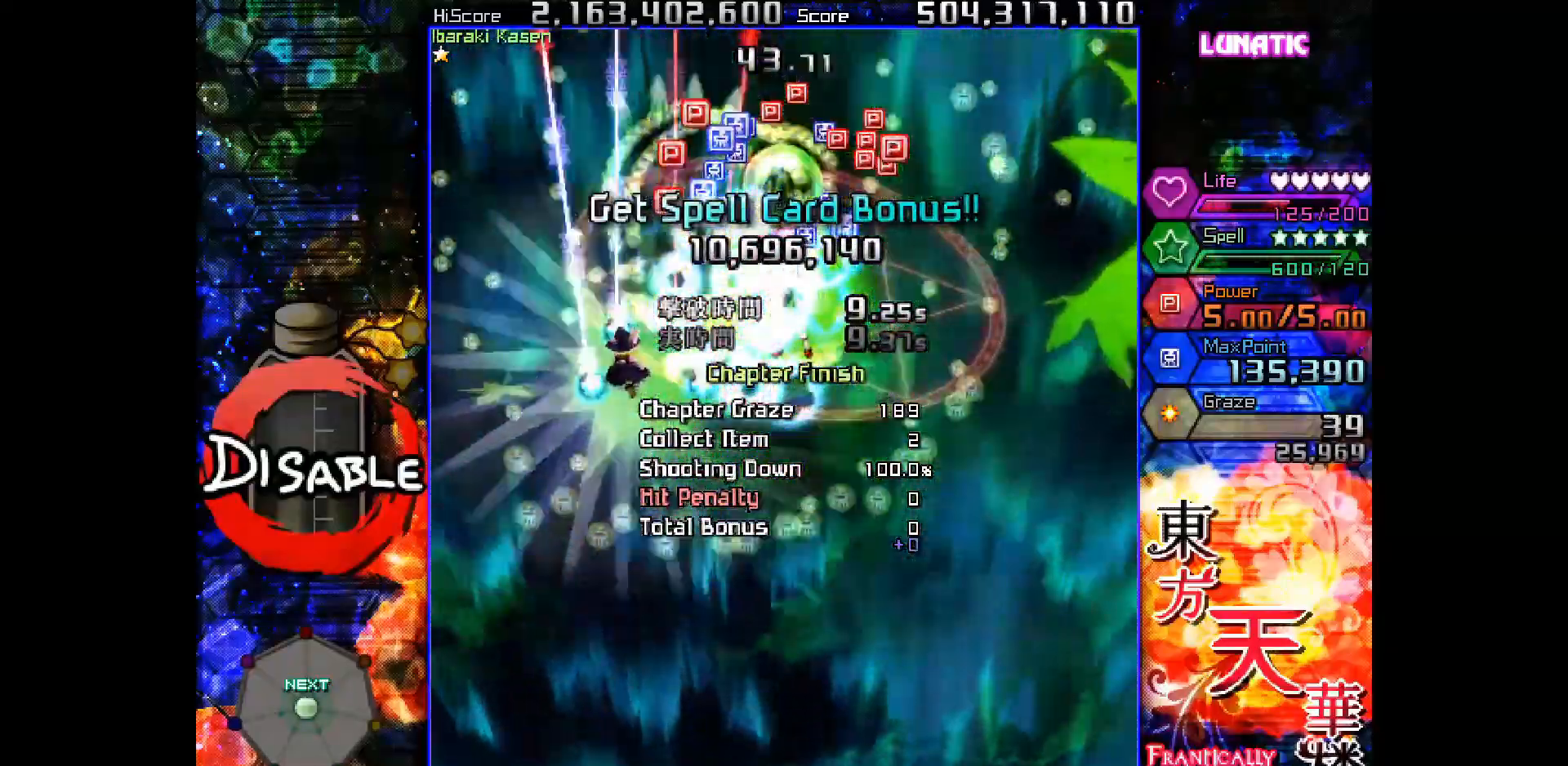
{"keys": ["down", "right", "shot"], "events": [[67, "left", "up"], [133, "right", "down"], [150, "up", "up"], [200, "down", "down"], [233, "right", "up"], [300, "right", "down"]]}
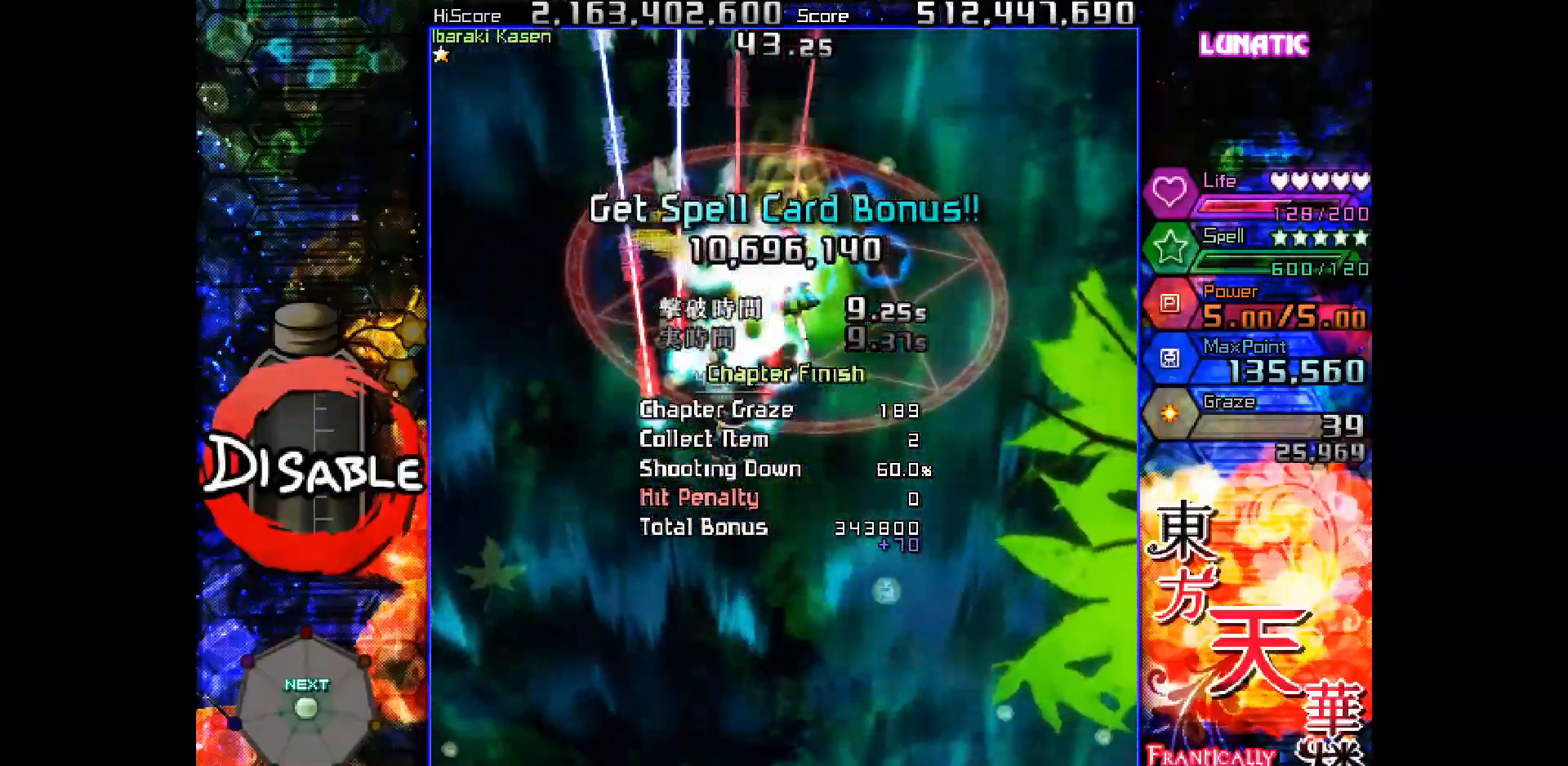
{"keys": ["down", "shot", "slow"], "events": [[133, "slow", "down"], [150, "right", "up"]]}
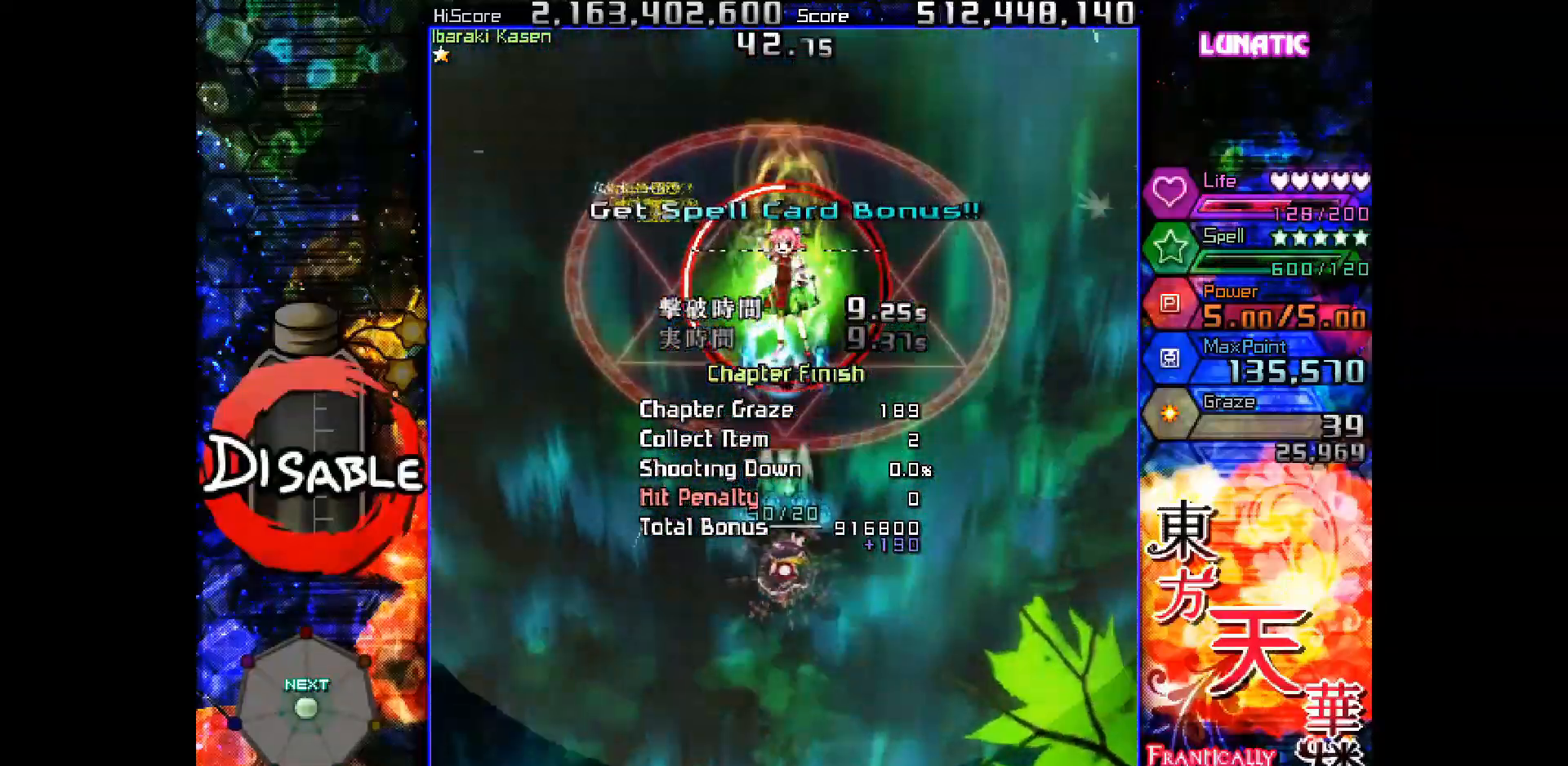
{"keys": ["shot", "slow"], "events": [[17, "left", "down"], [33, "left", "up"], [267, "down", "up"]]}
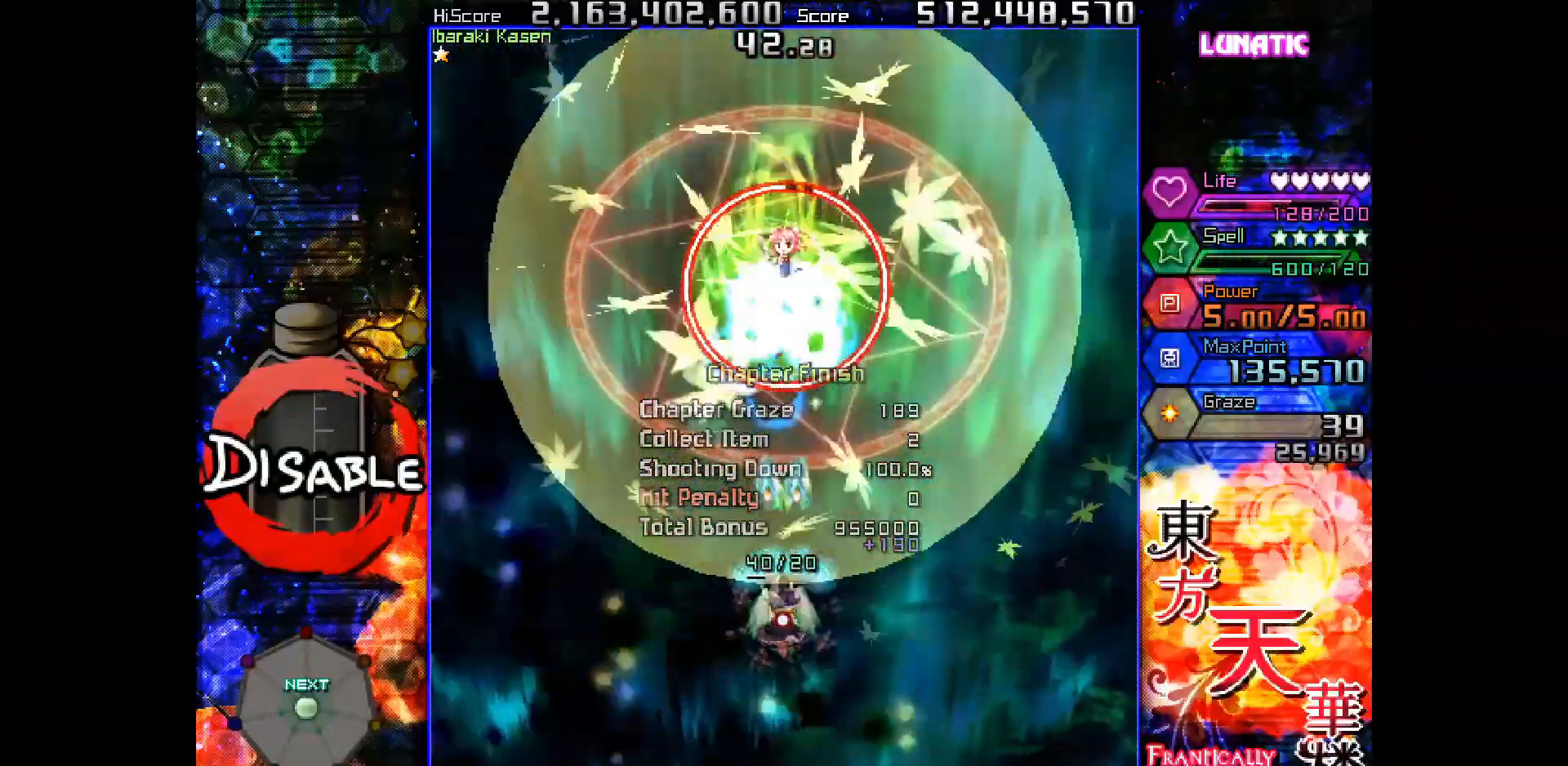
{"keys": ["down", "shot"], "events": [[417, "down", "down"], [500, "slow", "up"]]}
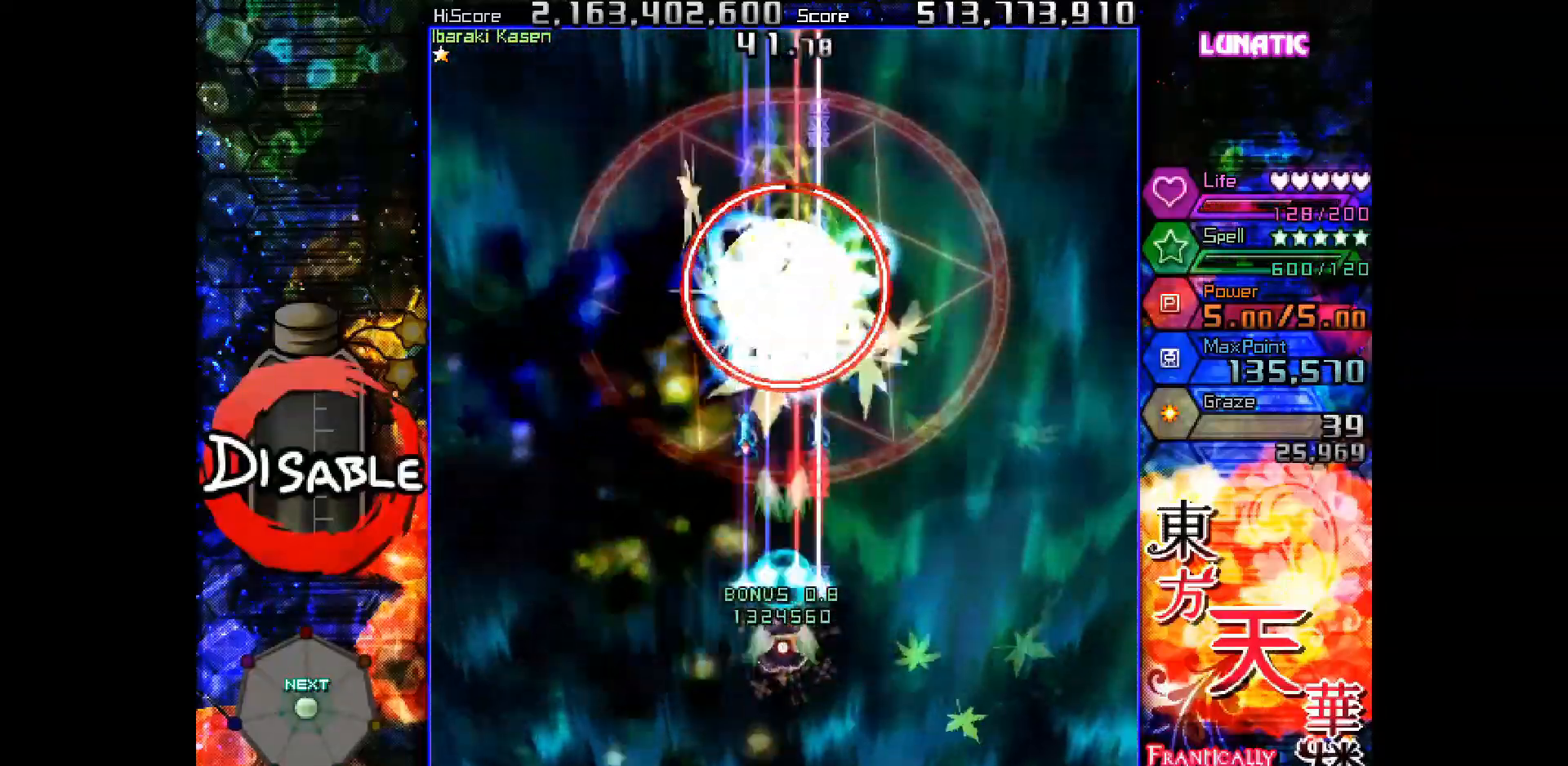
{"keys": ["down", "shot", "slow"], "events": [[50, "left", "down"], [100, "left", "up"], [267, "left", "down"], [333, "left", "up"], [367, "slow", "down"]]}
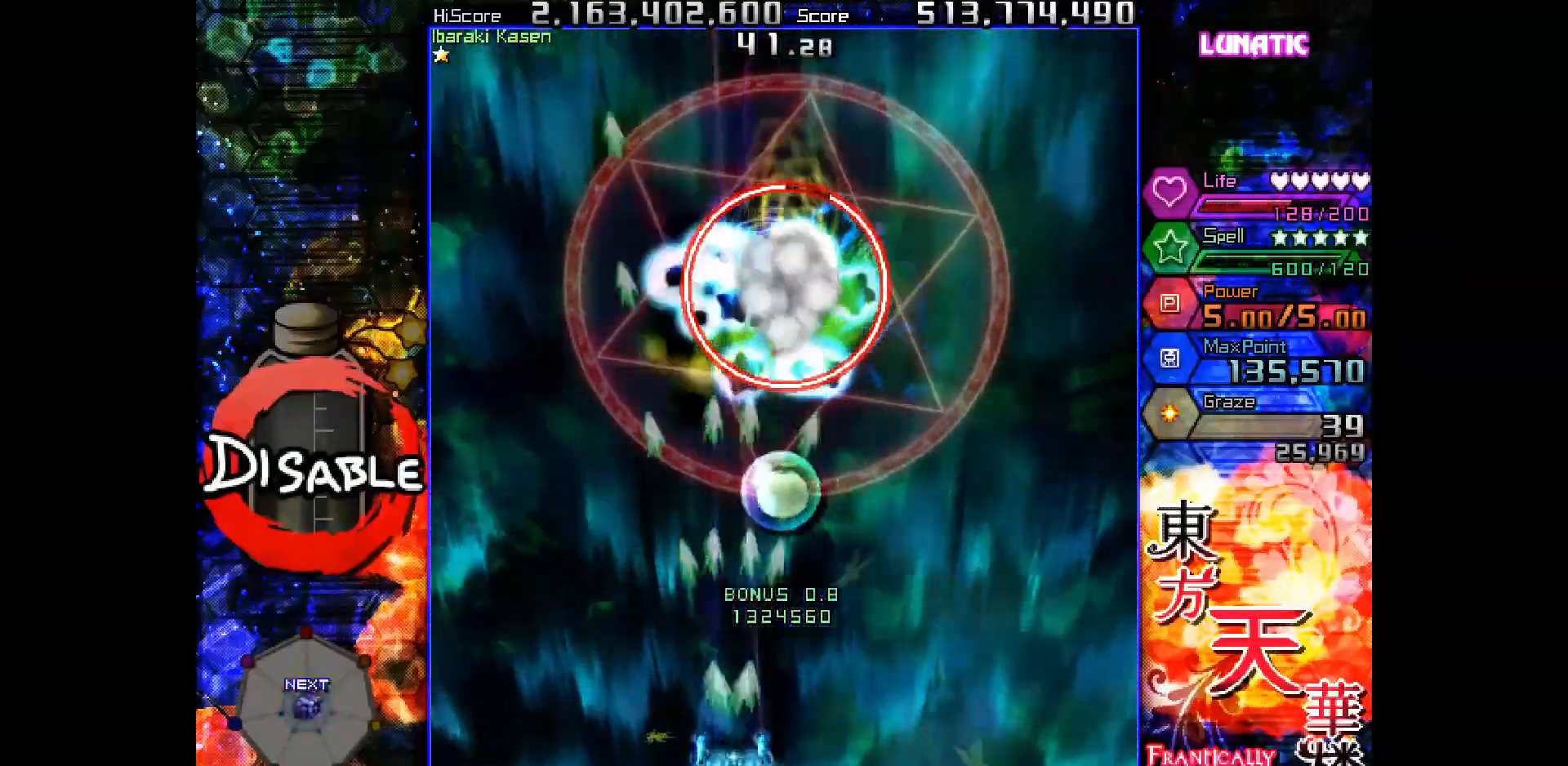
{"keys": ["shot", "slow"], "events": [[50, "down", "up"], [133, "right", "down"], [183, "right", "up"], [383, "right", "down"], [467, "right", "up"]]}
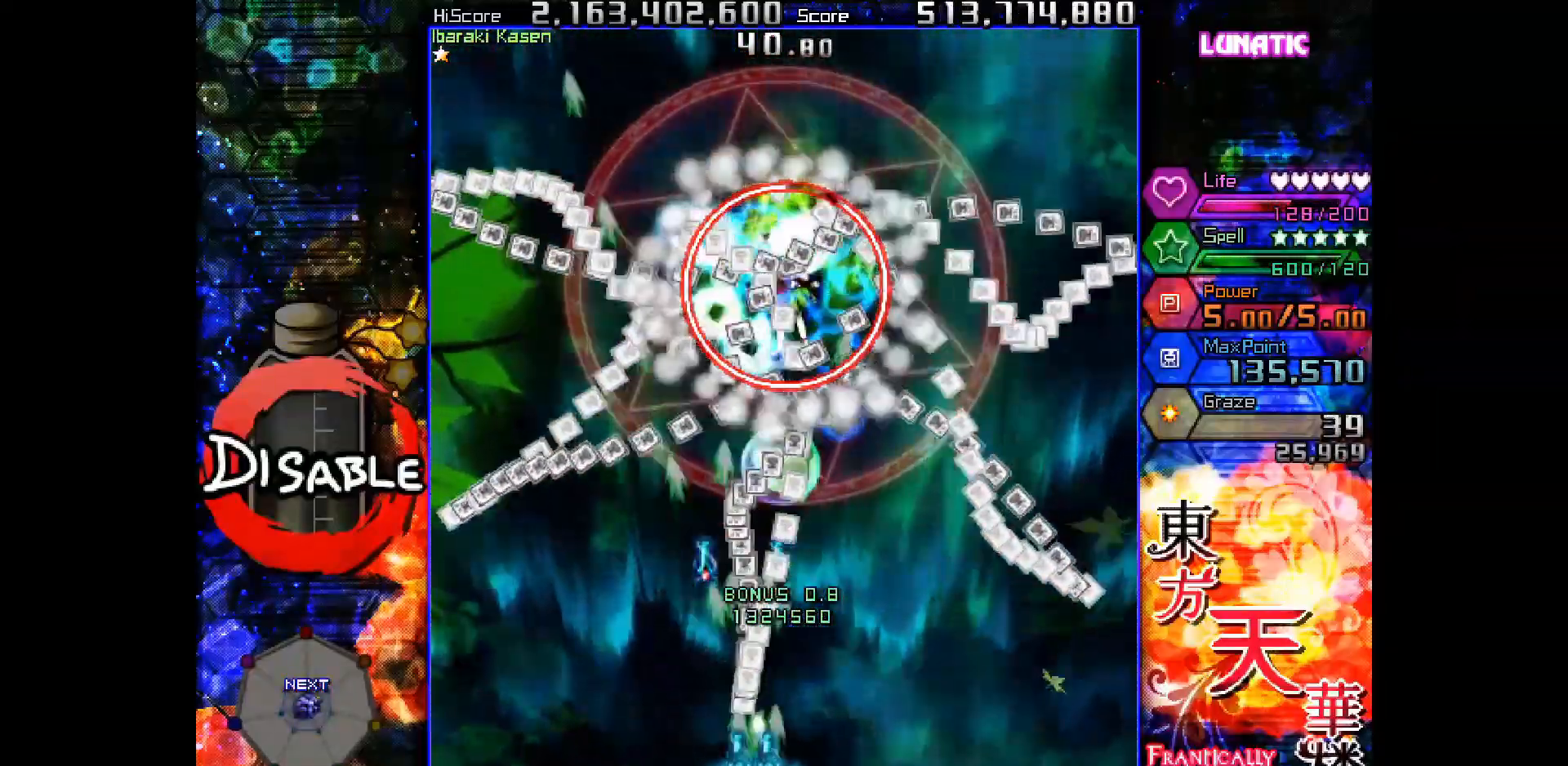
{"keys": ["right", "shot", "slow"], "events": [[33, "right", "down"], [83, "right", "up"], [250, "right", "down"], [283, "right", "up"], [500, "right", "down"]]}
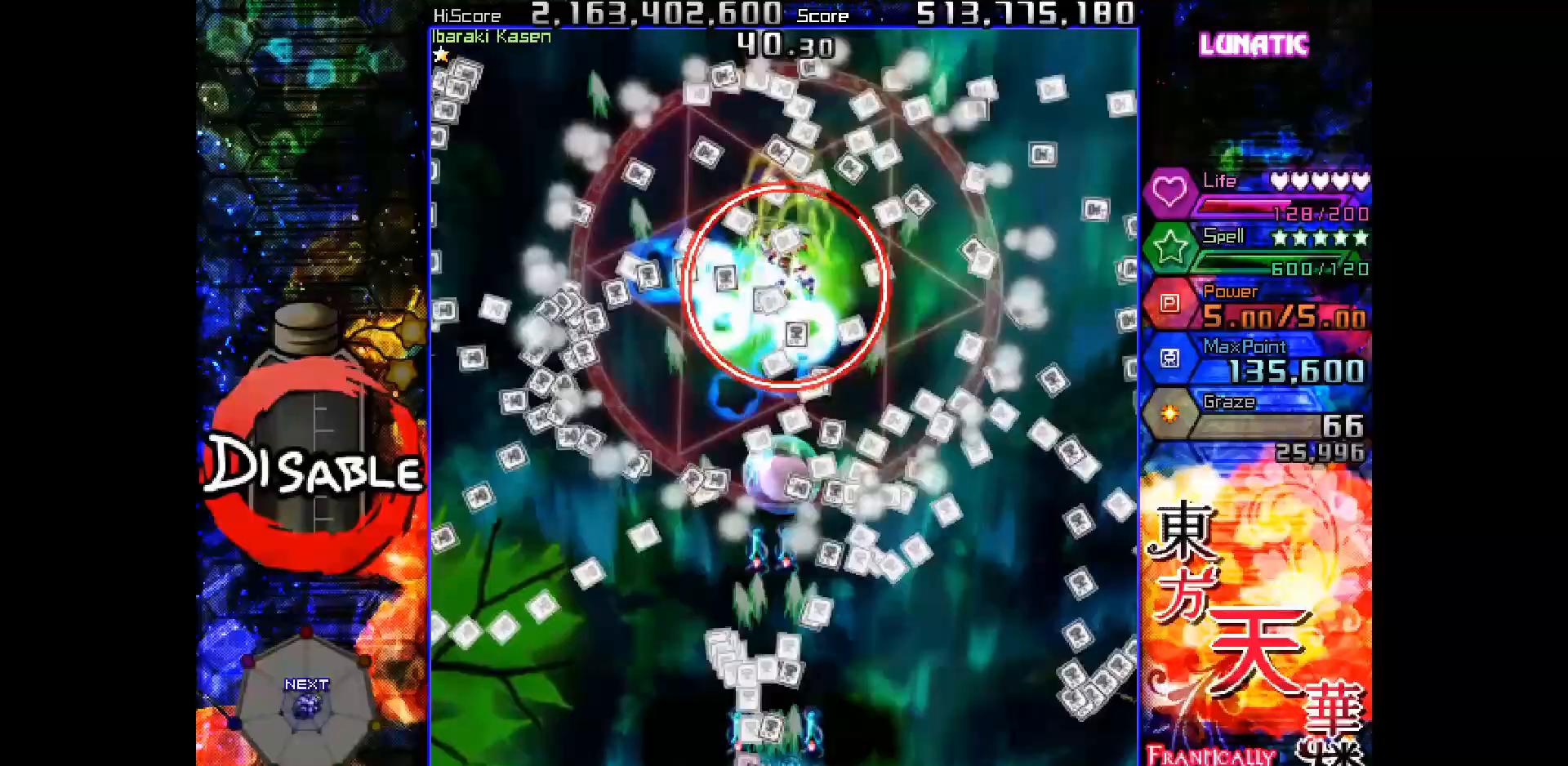
{"keys": ["shot", "slow"], "events": [[50, "right", "up"], [183, "right", "down"], [233, "right", "up"], [350, "right", "down"], [400, "right", "up"]]}
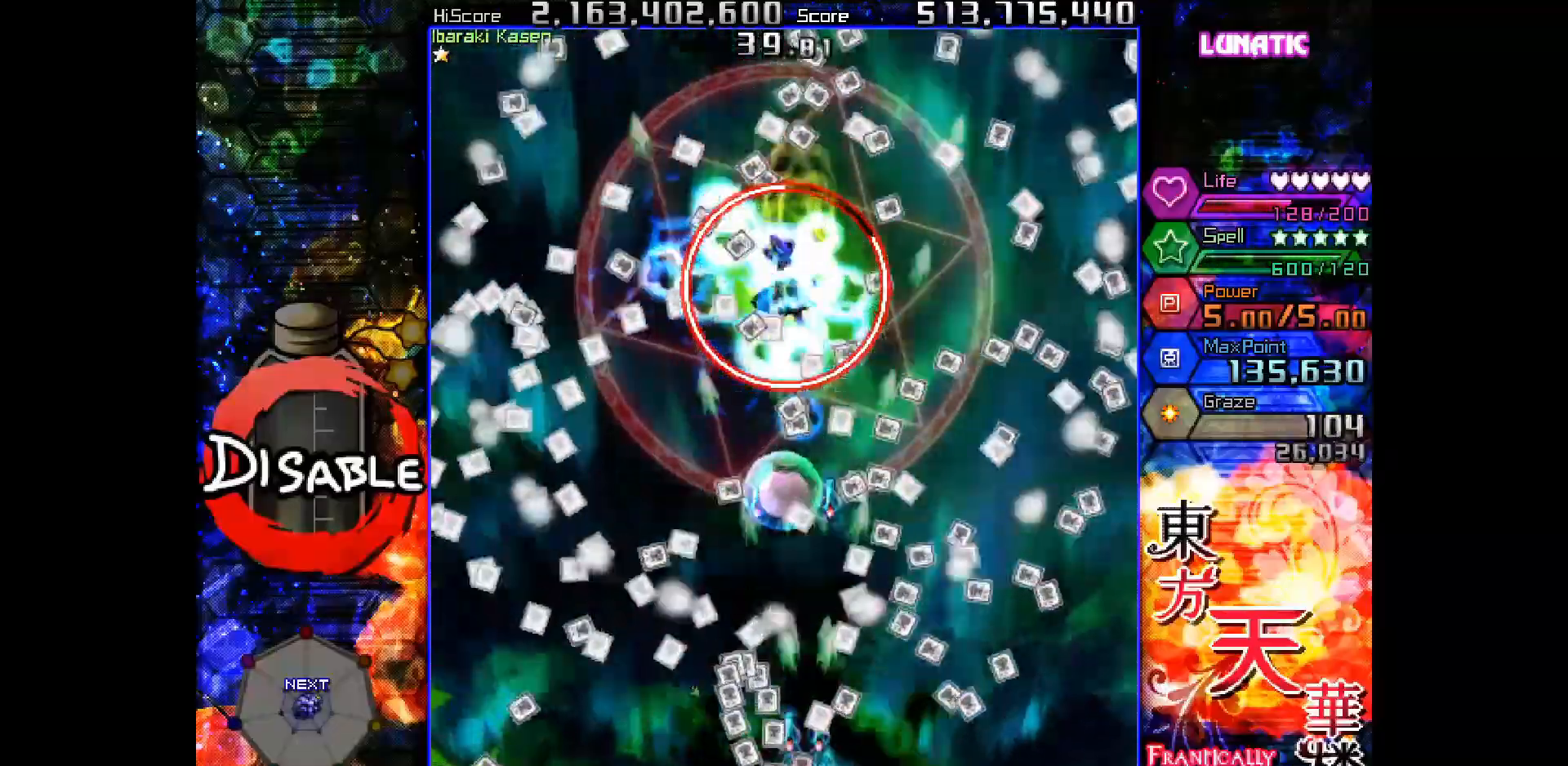
{"keys": ["shot", "slow"], "events": [[33, "right", "down"], [83, "right", "up"], [200, "right", "down"], [250, "right", "up"], [383, "right", "down"], [417, "right", "up"]]}
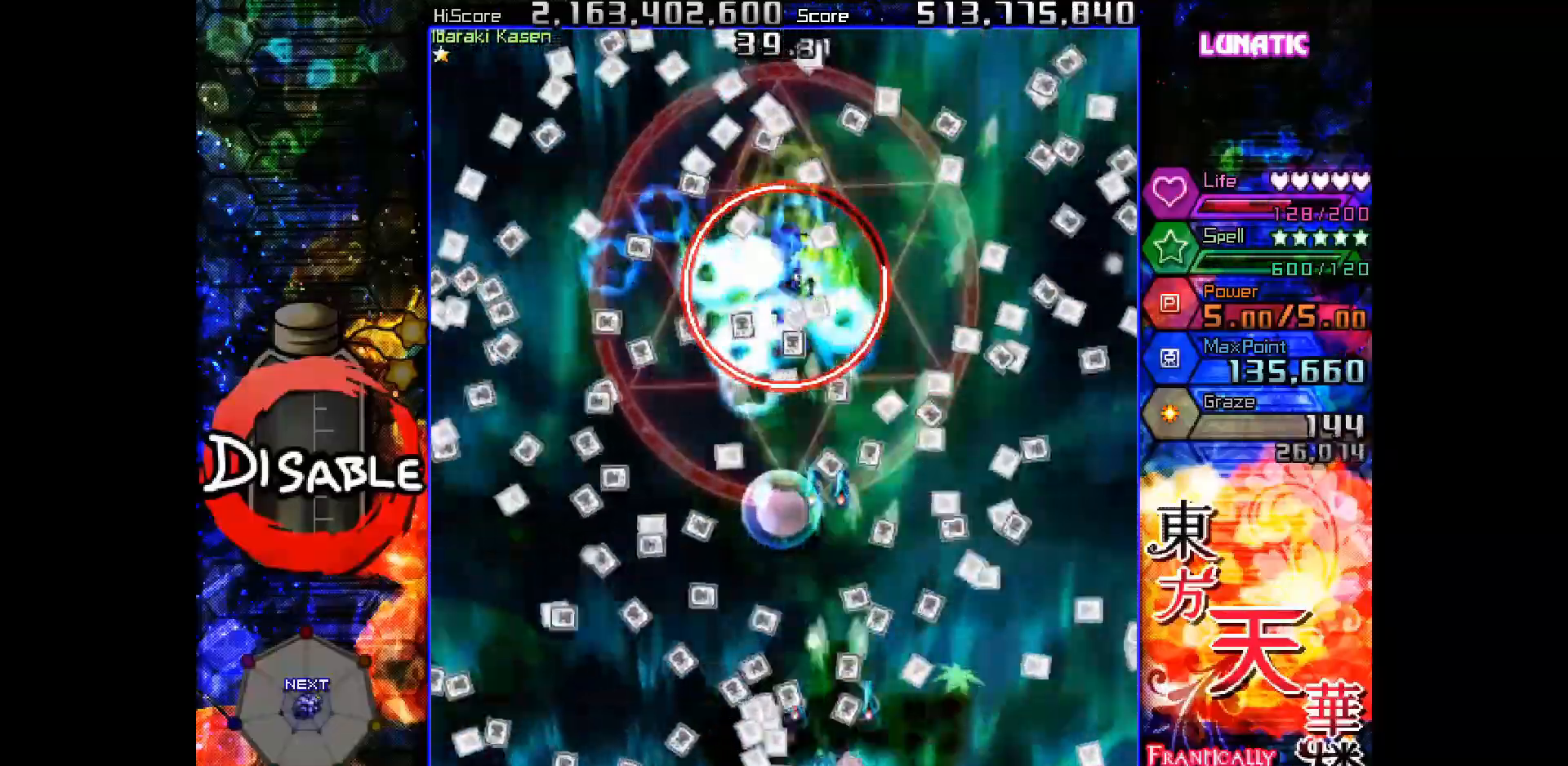
{"keys": ["right", "shot", "slow"], "events": [[33, "right", "down"], [83, "right", "up"], [200, "right", "down"], [233, "right", "up"], [367, "right", "down"], [400, "right", "up"], [500, "right", "down"]]}
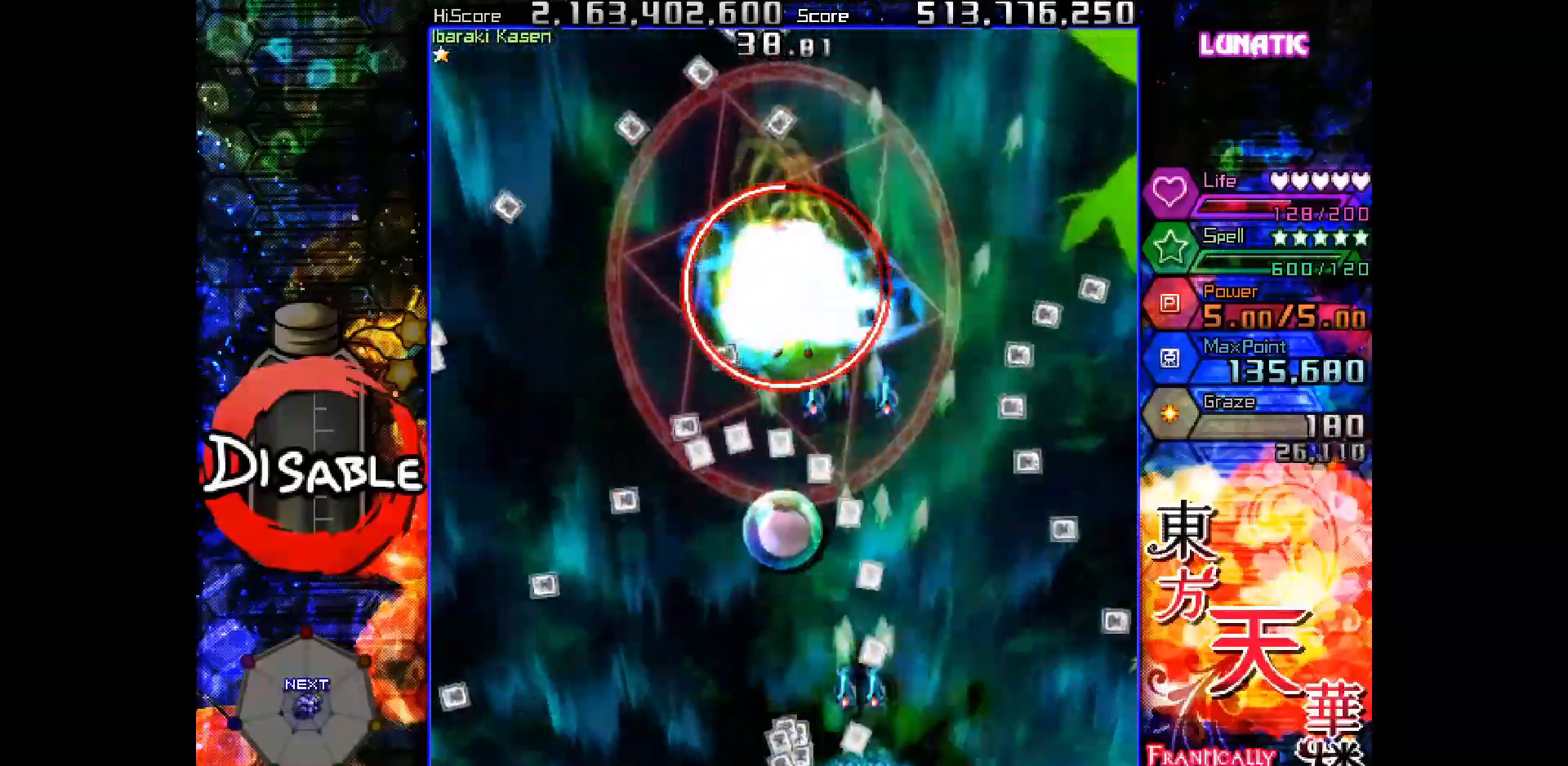
{"keys": ["left", "shot", "up"], "events": [[50, "right", "up"], [217, "up", "down"], [233, "up", "up"], [300, "up", "down"], [400, "slow", "up"], [450, "left", "down"]]}
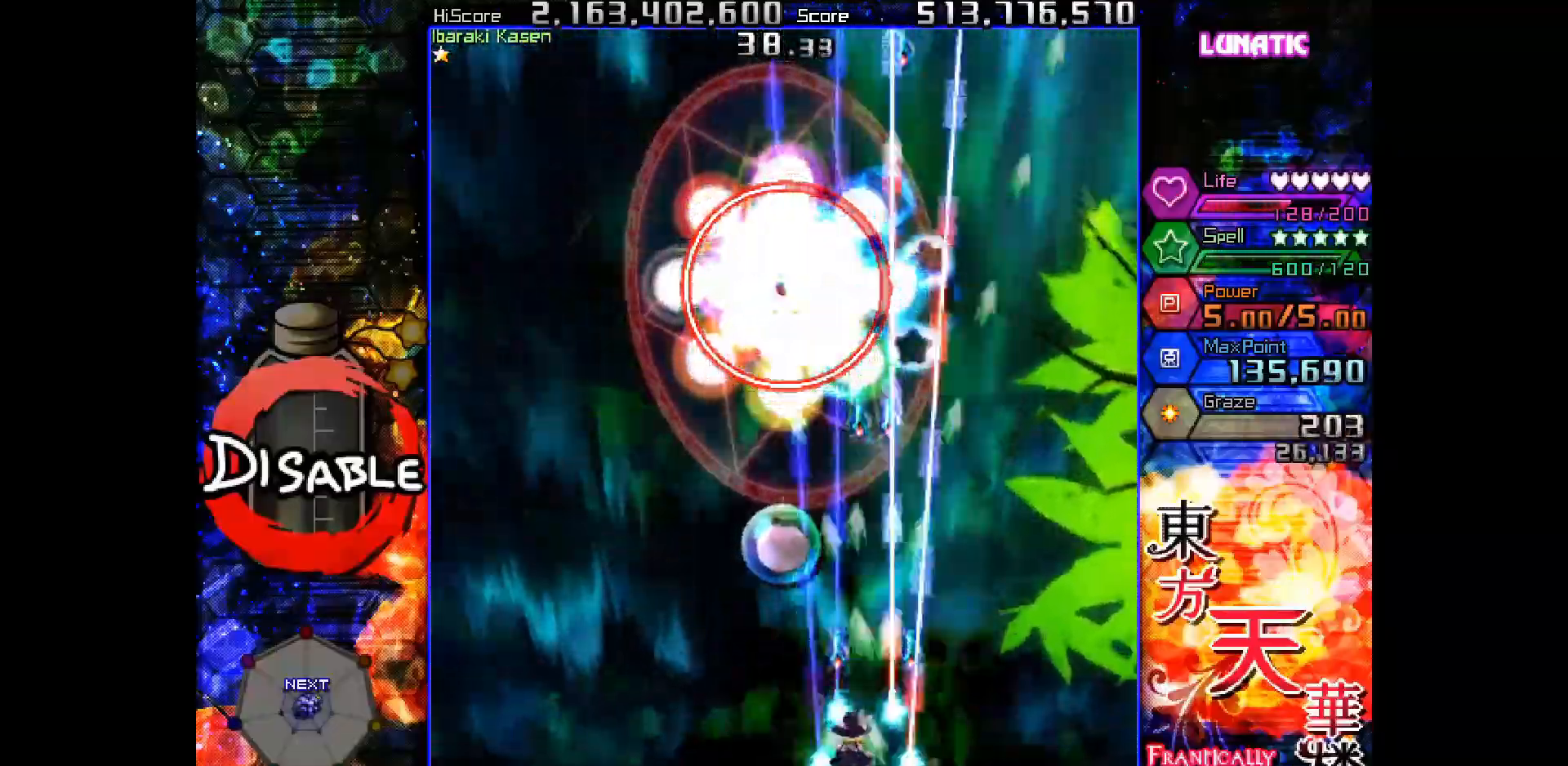
{"keys": ["shot", "slow"], "events": [[150, "left", "up"], [267, "slow", "down"], [417, "up", "up"]]}